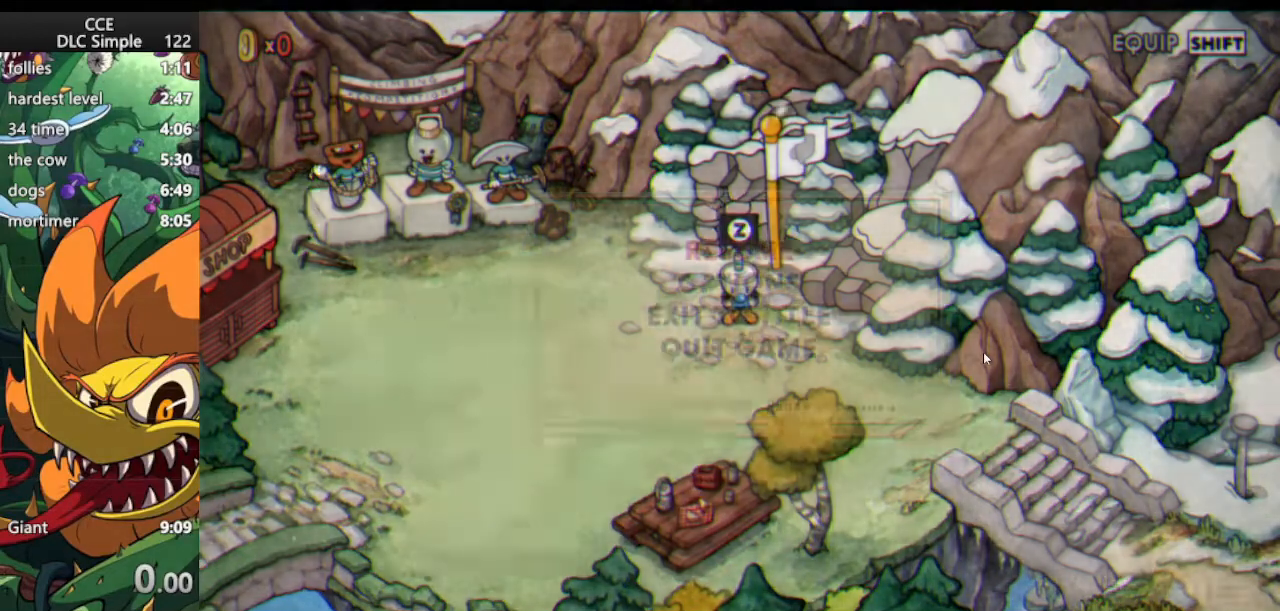
Gameplay with keyboard; each line is a JSON object with the keys held at the frame after it. "events" lists presses ("down") and releases ("up") of "dash", "down", "ex", "jump", "left", "lock", "right", "shoot", "up" and "weapon" between this image and that frame as [ms after this image, input, new state], when the widget could be followed in between. No other keys are recorded. Mouse input is not recorded. Key names are as the overlay labels them; some are game actions (e.g. jump) rather than physical keys.
{"keys": [], "events": [[146, "down", "down"], [229, "down", "up"], [333, "down", "down"], [417, "down", "up"]]}
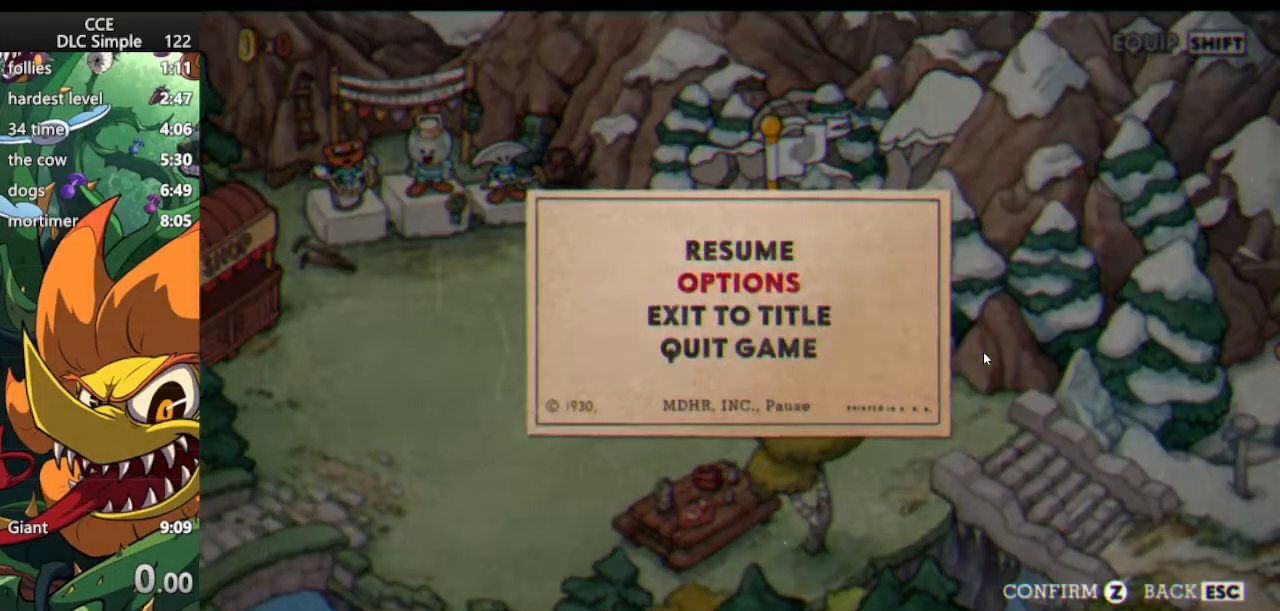
{"keys": [], "events": [[208, "down", "down"], [354, "down", "up"]]}
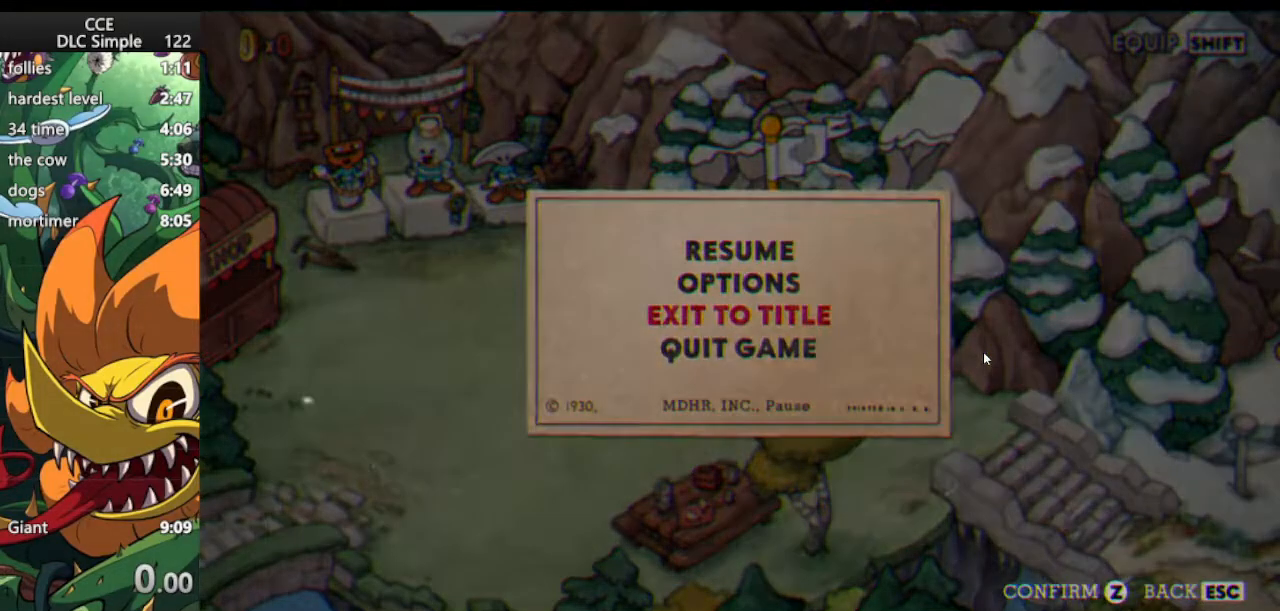
{"keys": [], "events": []}
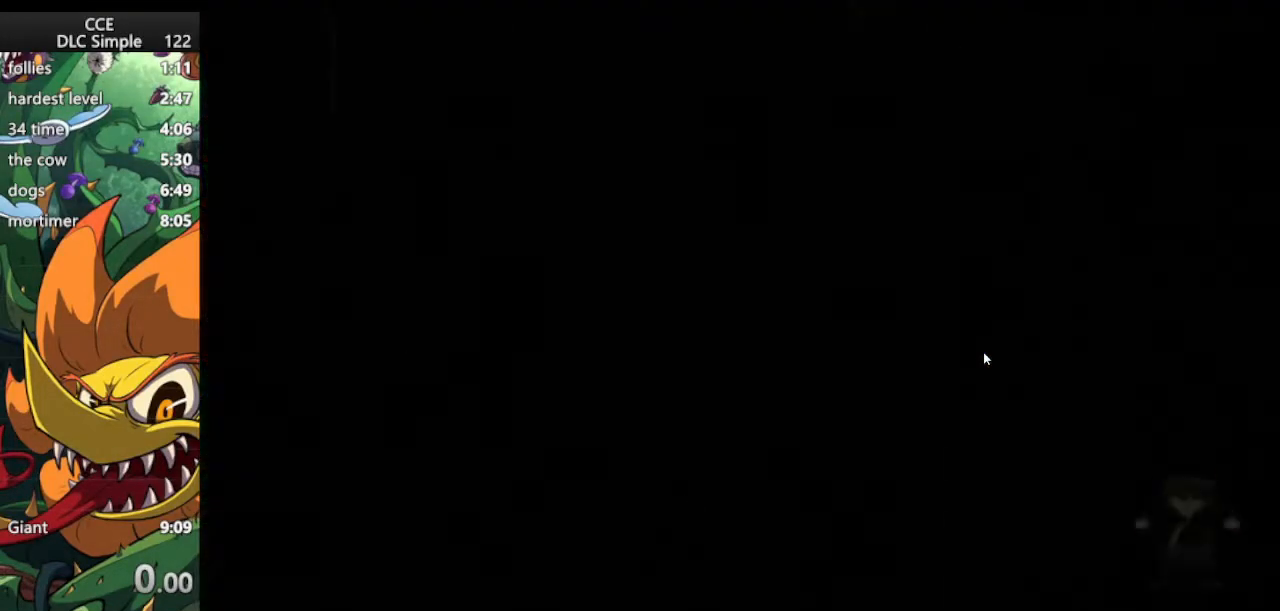
{"keys": [], "events": []}
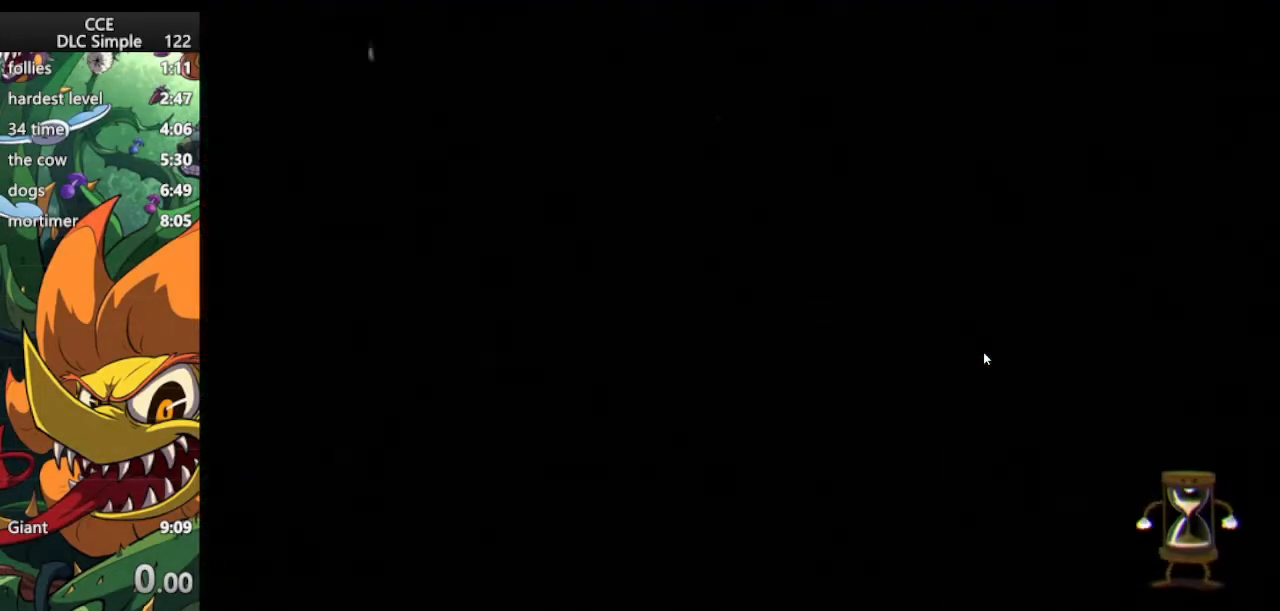
{"keys": [], "events": []}
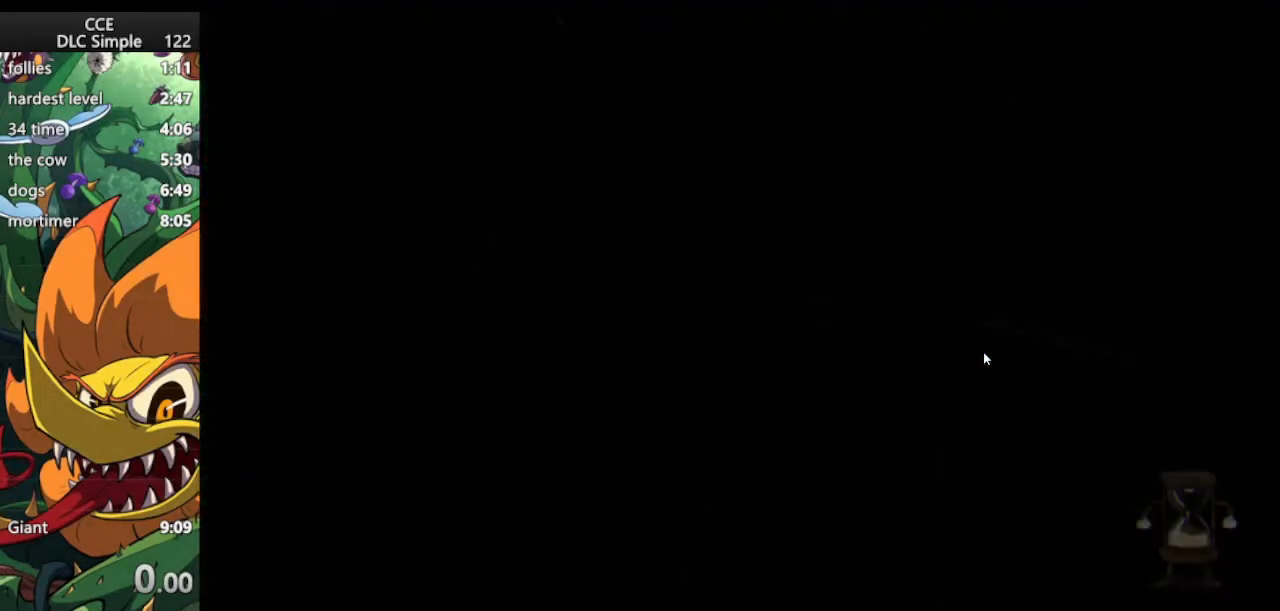
{"keys": [], "events": []}
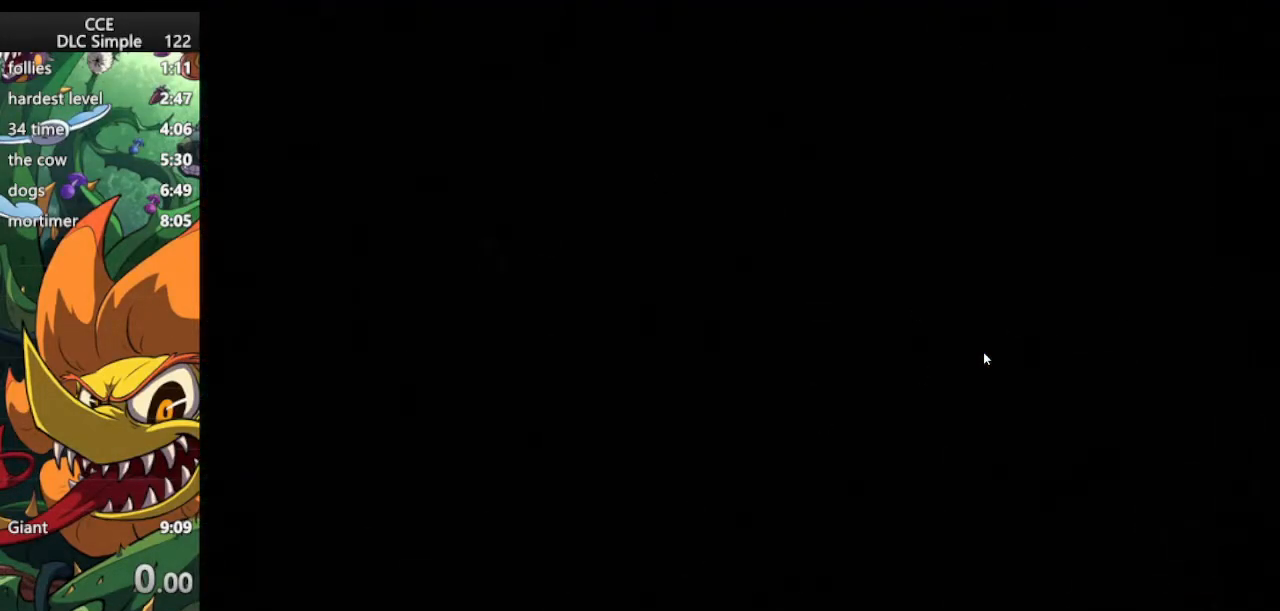
{"keys": [], "events": []}
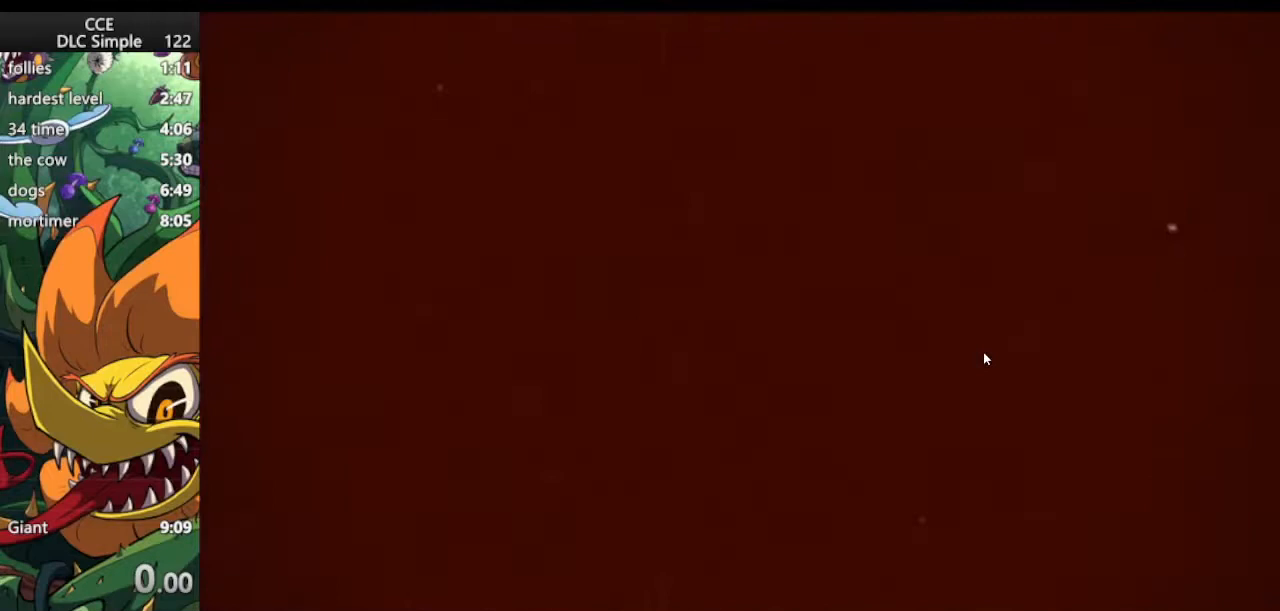
{"keys": [], "events": []}
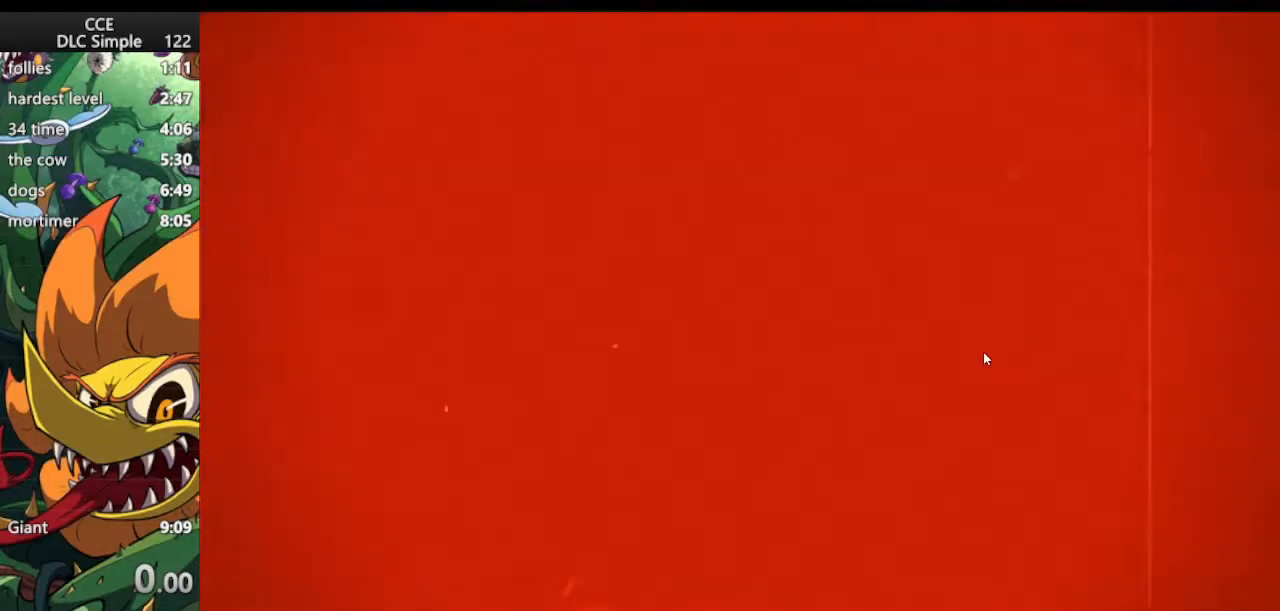
{"keys": [], "events": []}
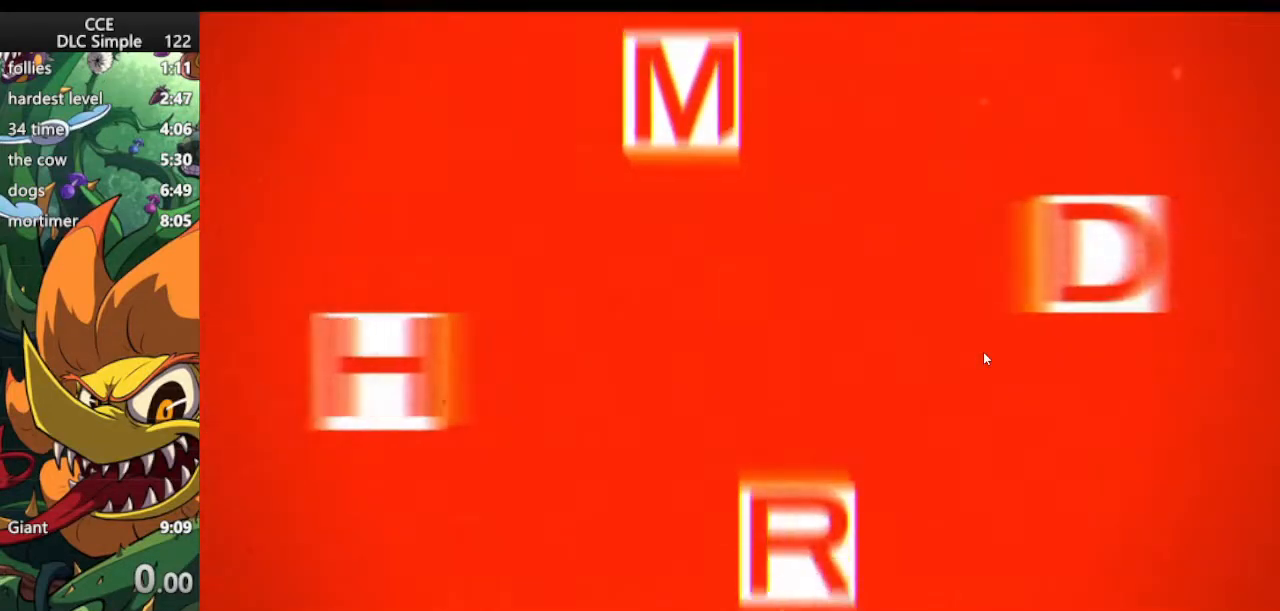
{"keys": [], "events": []}
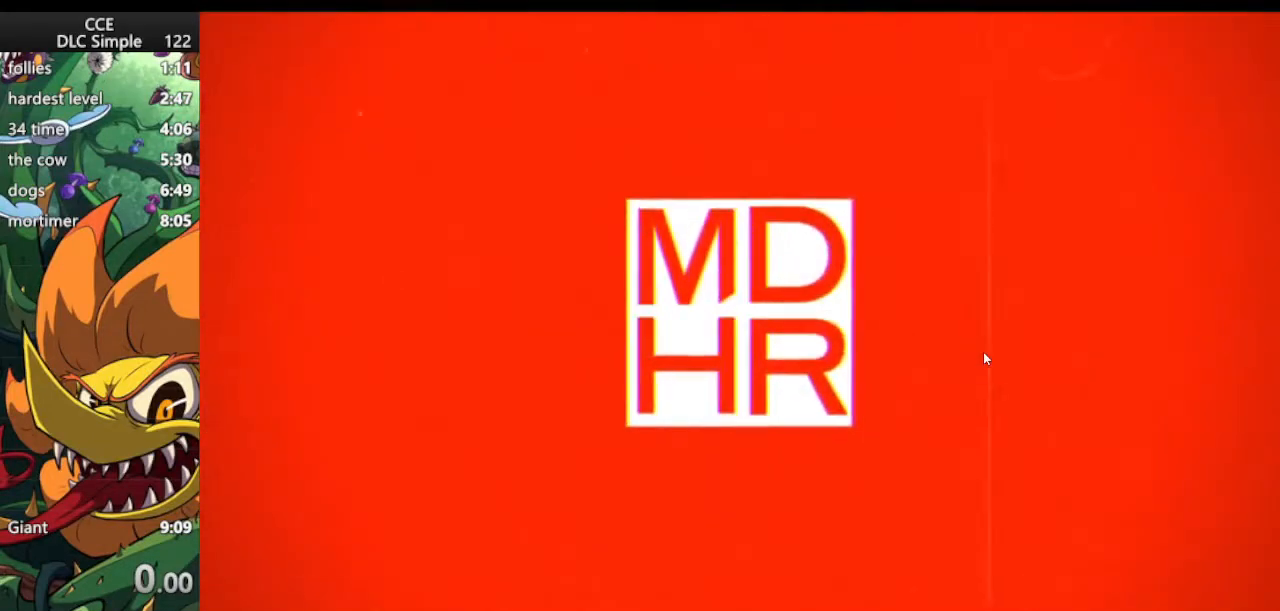
{"keys": ["jump"], "events": [[250, "jump", "down"]]}
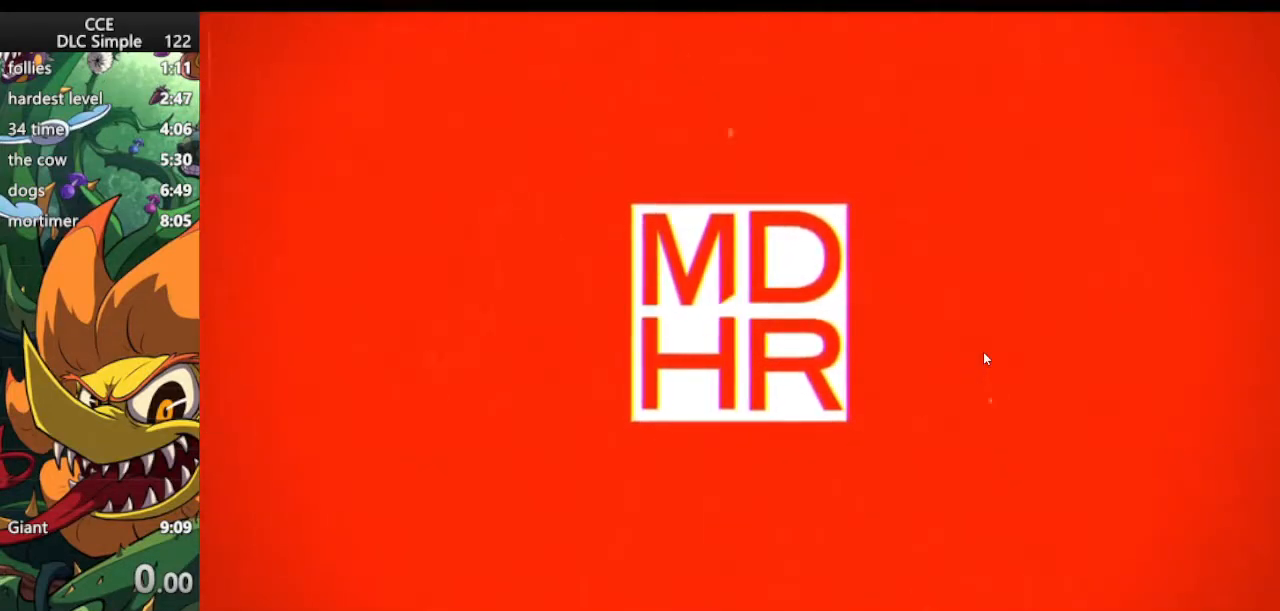
{"keys": [], "events": [[167, "jump", "up"]]}
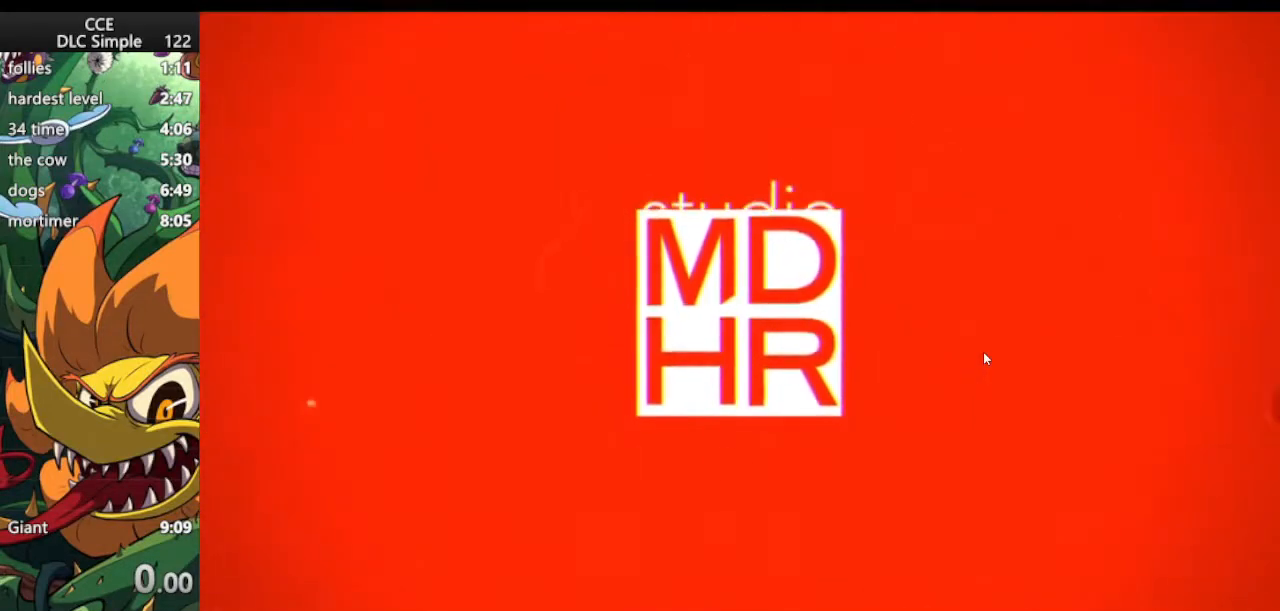
{"keys": [], "events": []}
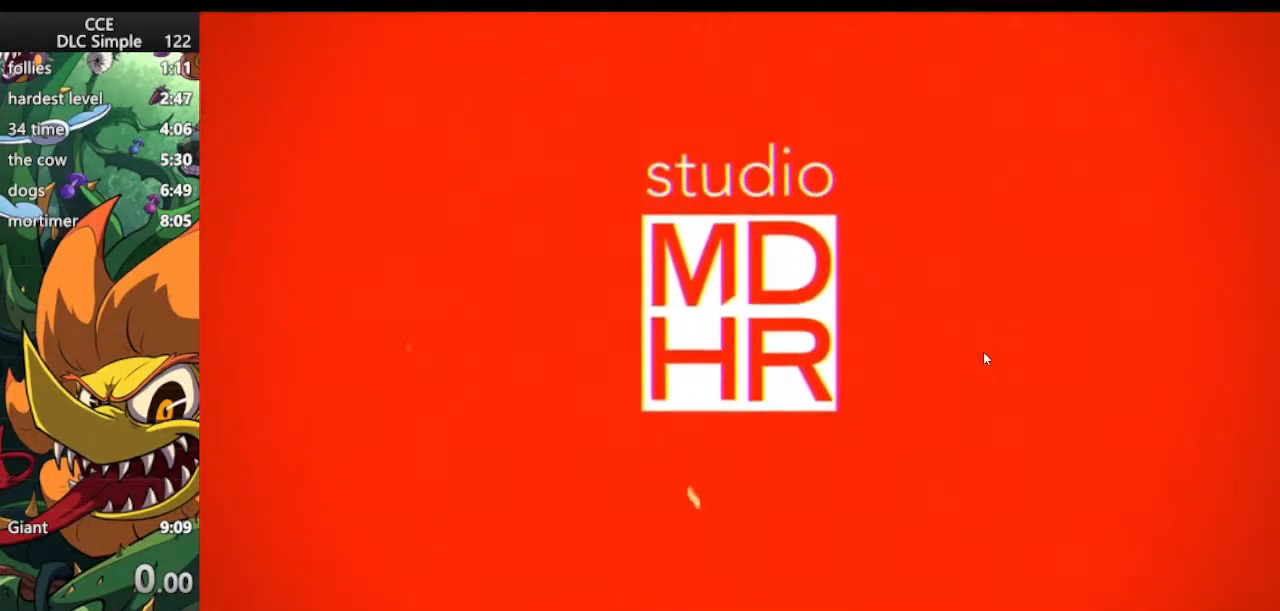
{"keys": [], "events": []}
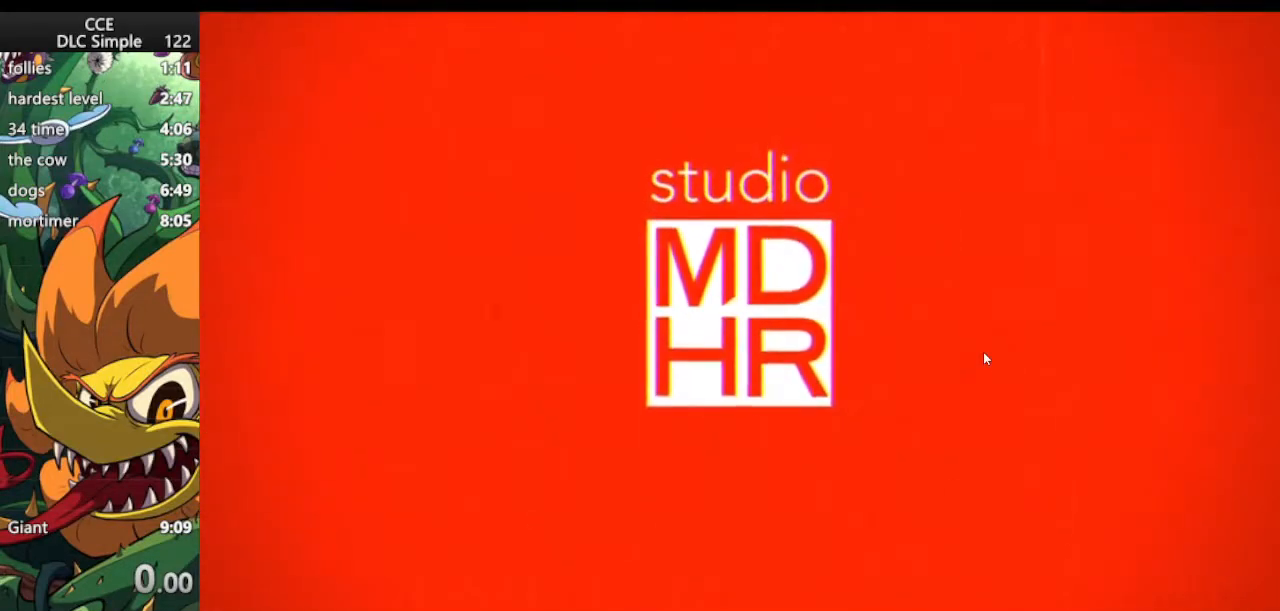
{"keys": [], "events": [[354, "jump", "down"], [458, "jump", "up"]]}
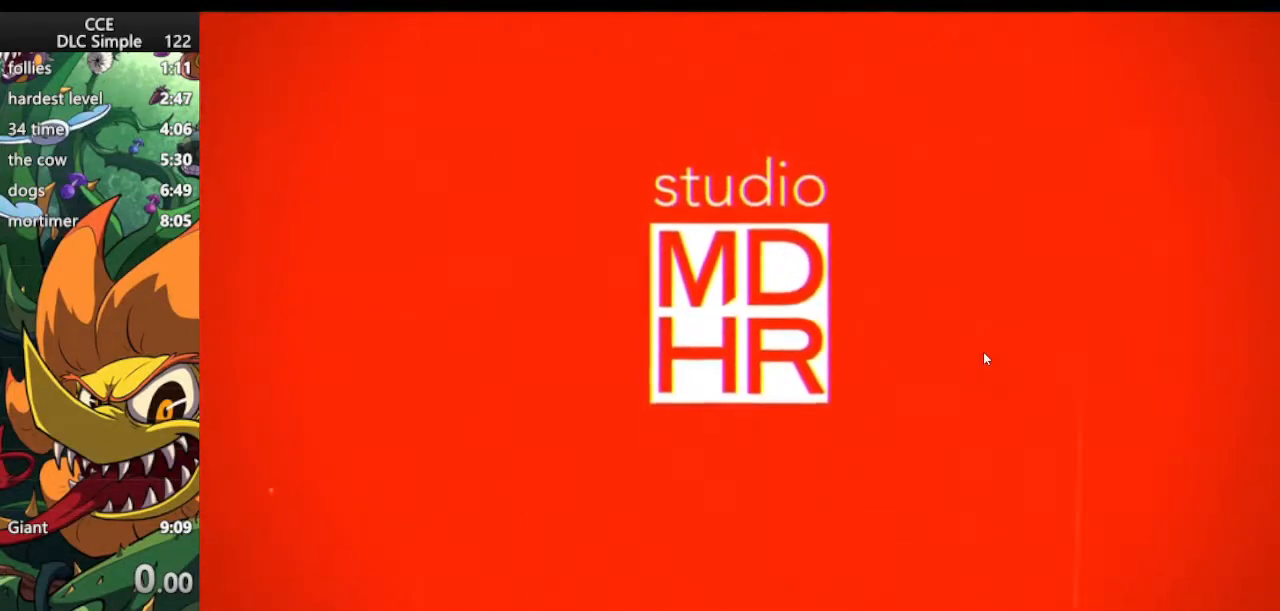
{"keys": [], "events": [[62, "jump", "down"], [146, "jump", "up"]]}
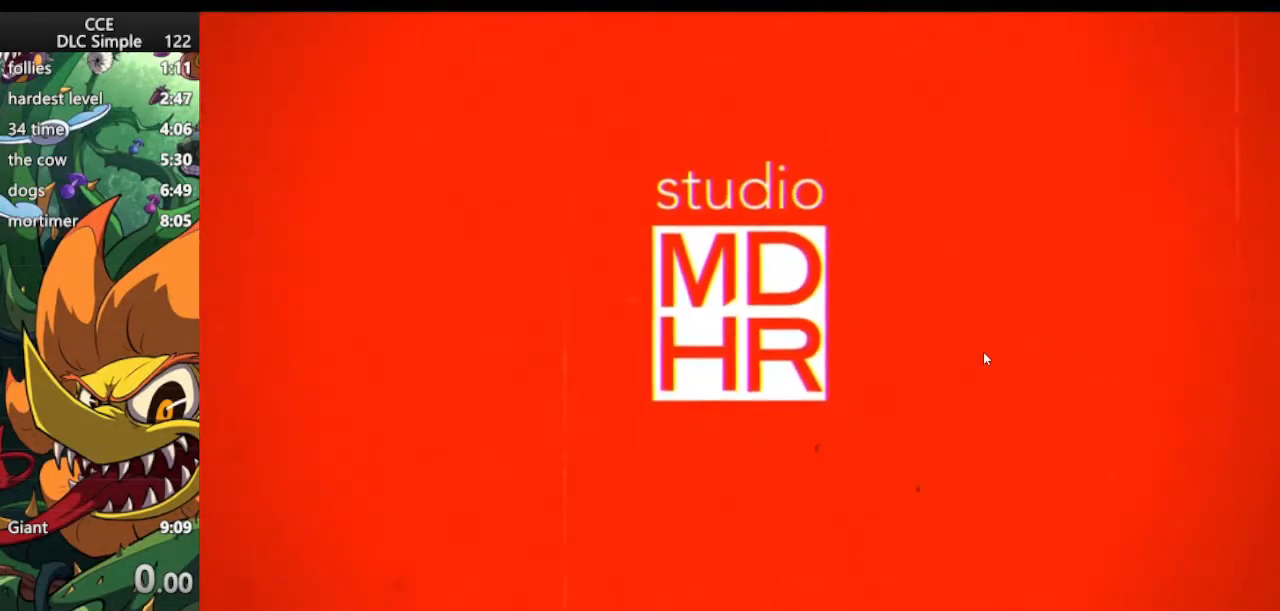
{"keys": [], "events": []}
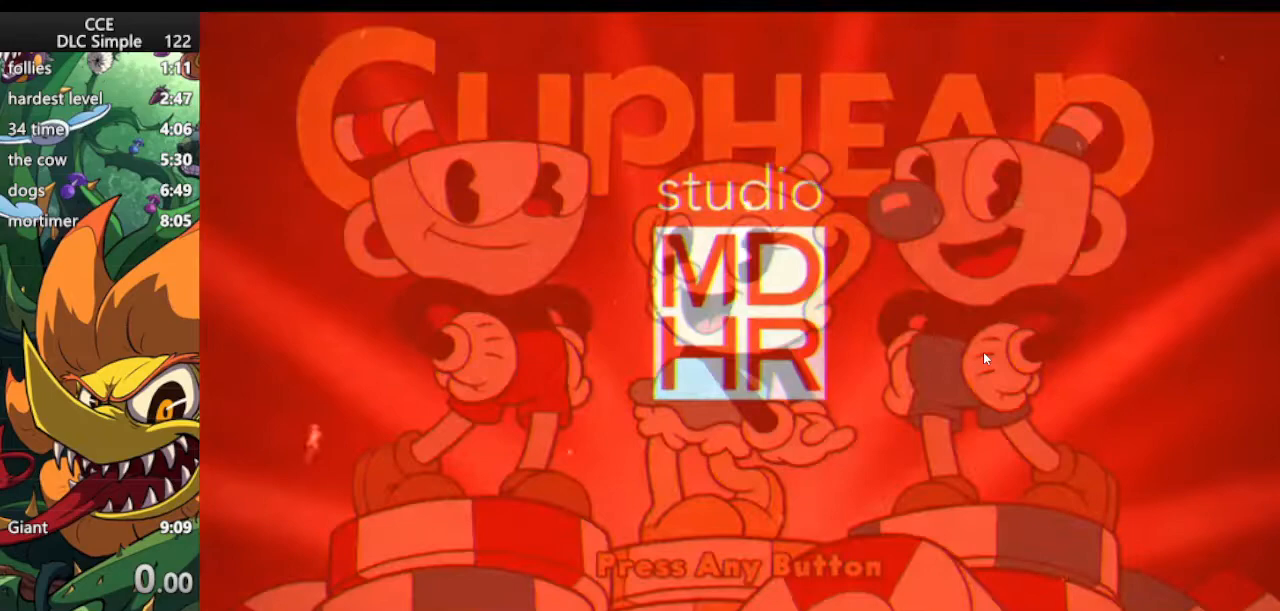
{"keys": [], "events": [[354, "jump", "down"], [458, "jump", "up"]]}
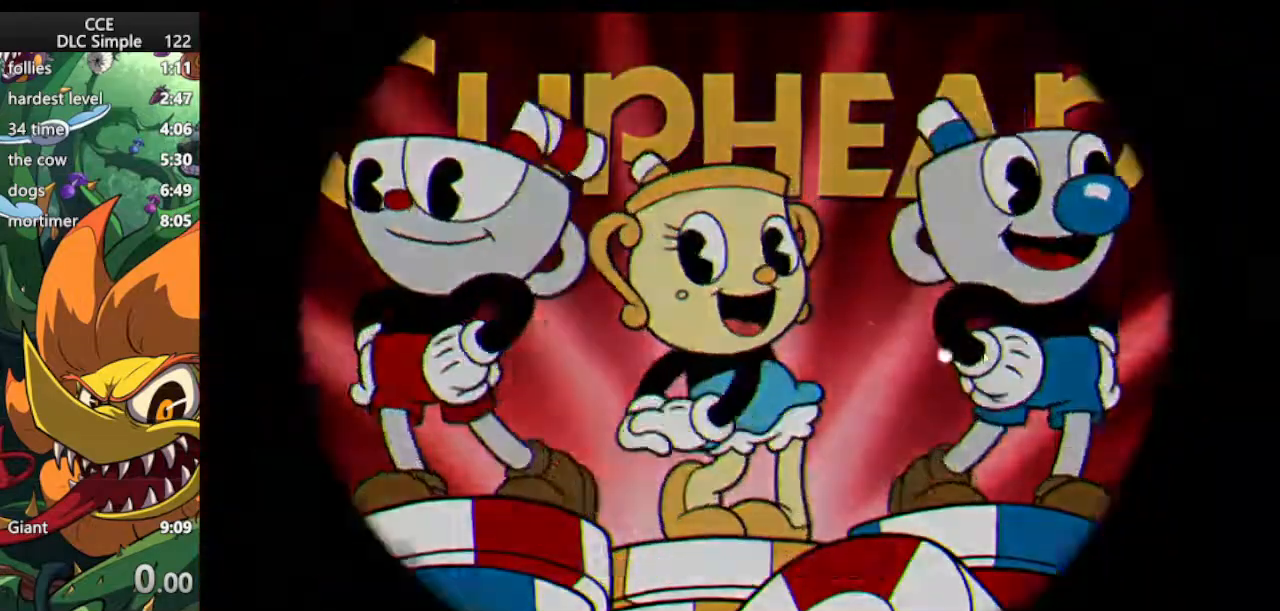
{"keys": [], "events": [[42, "jump", "down"], [104, "jump", "up"]]}
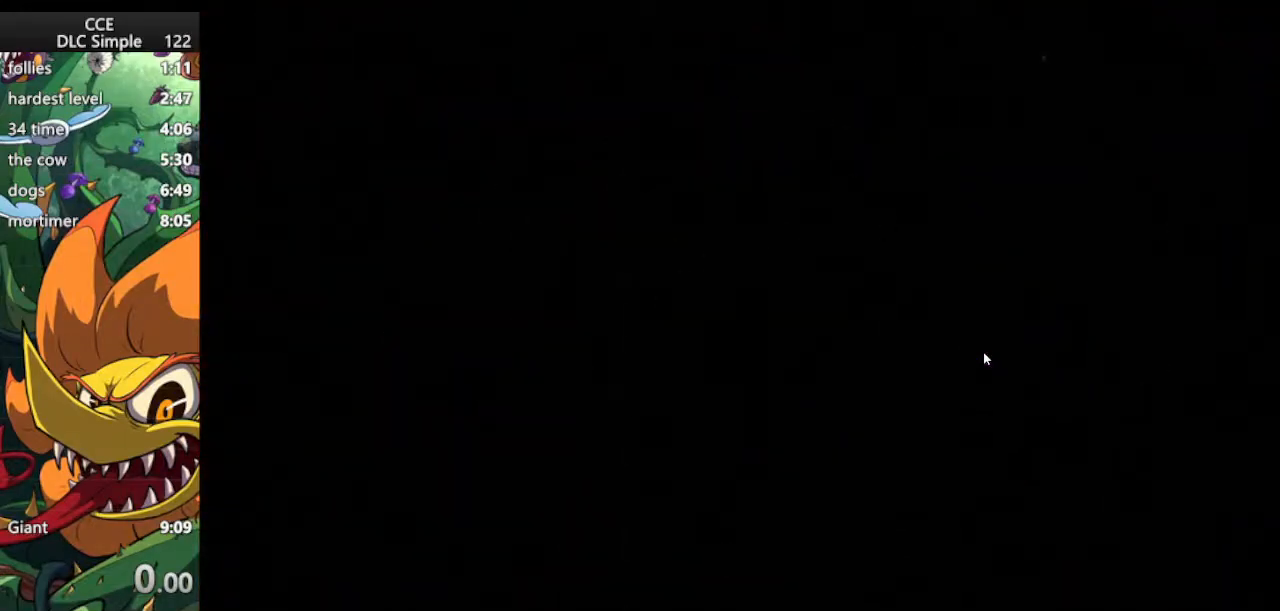
{"keys": [], "events": []}
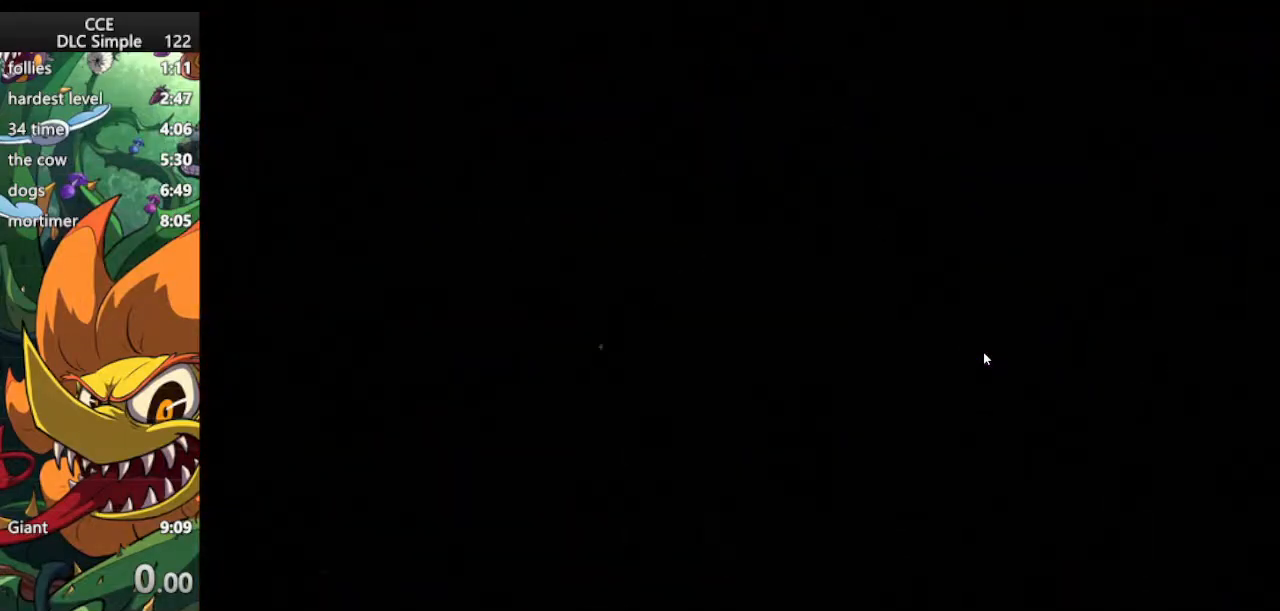
{"keys": [], "events": []}
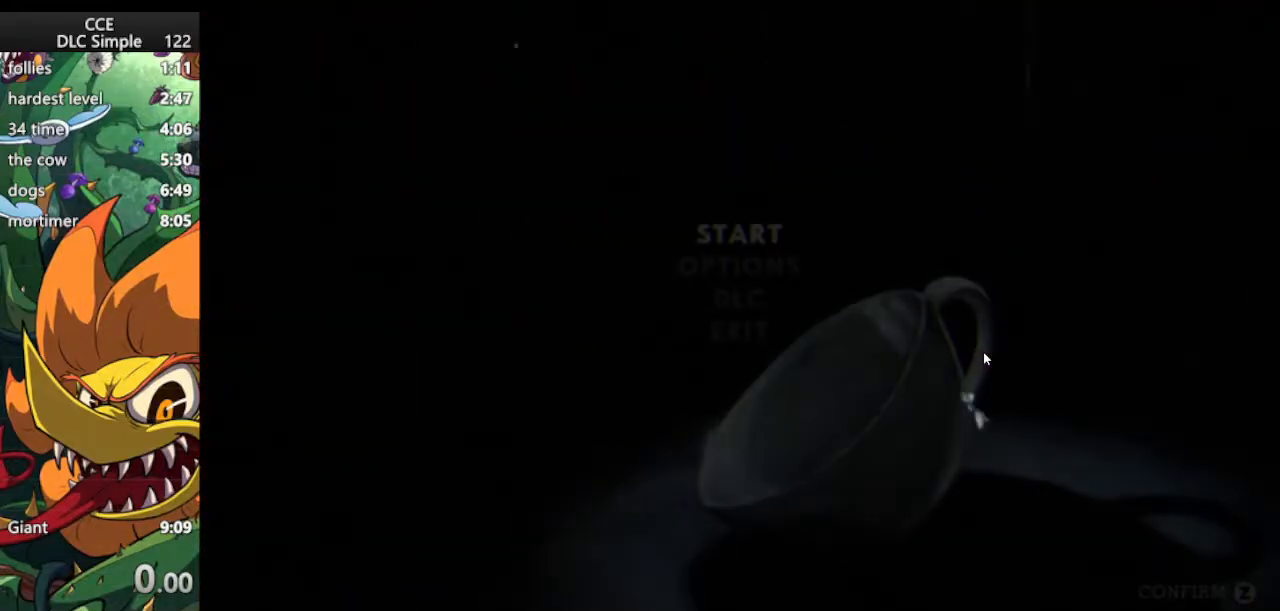
{"keys": [], "events": []}
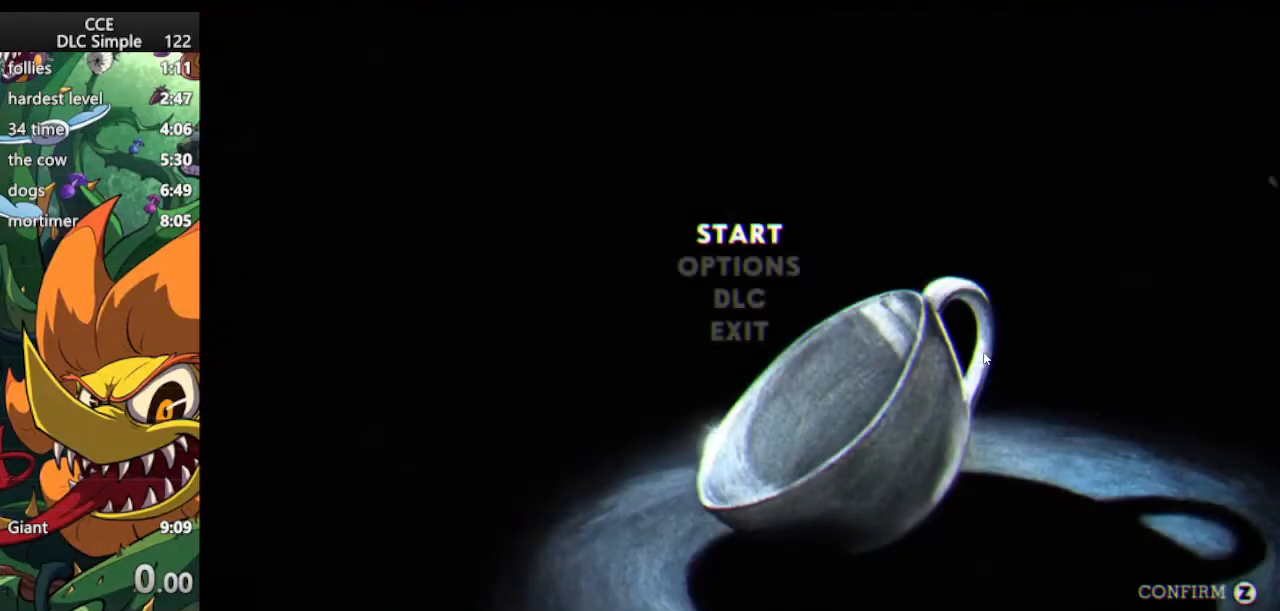
{"keys": [], "events": []}
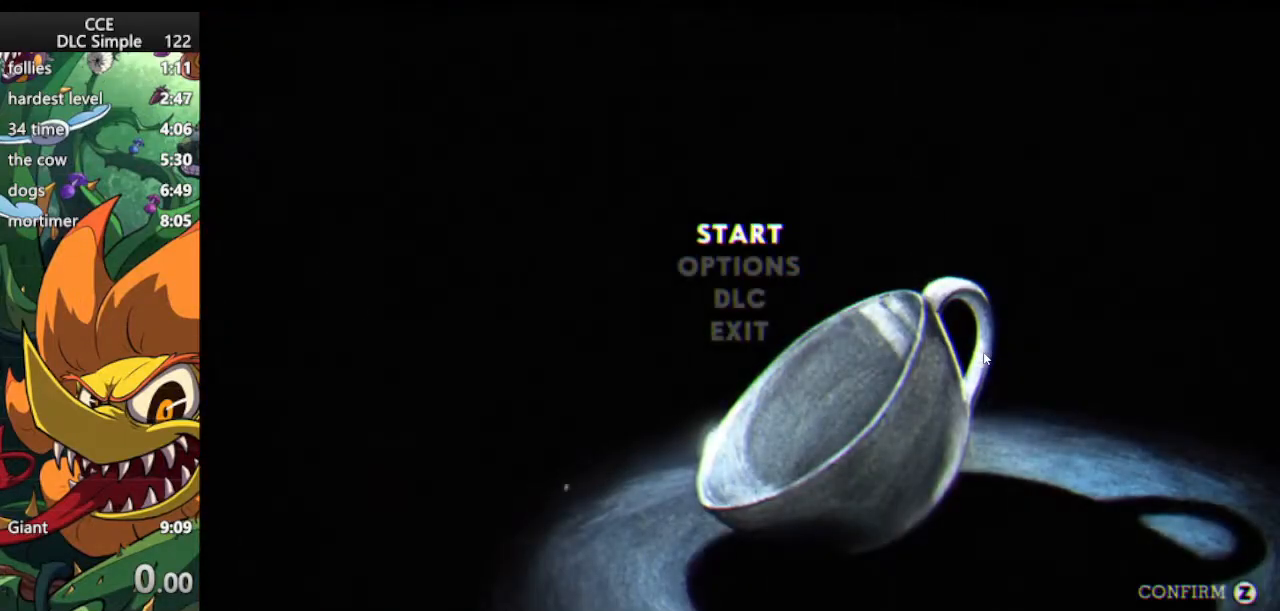
{"keys": [], "events": []}
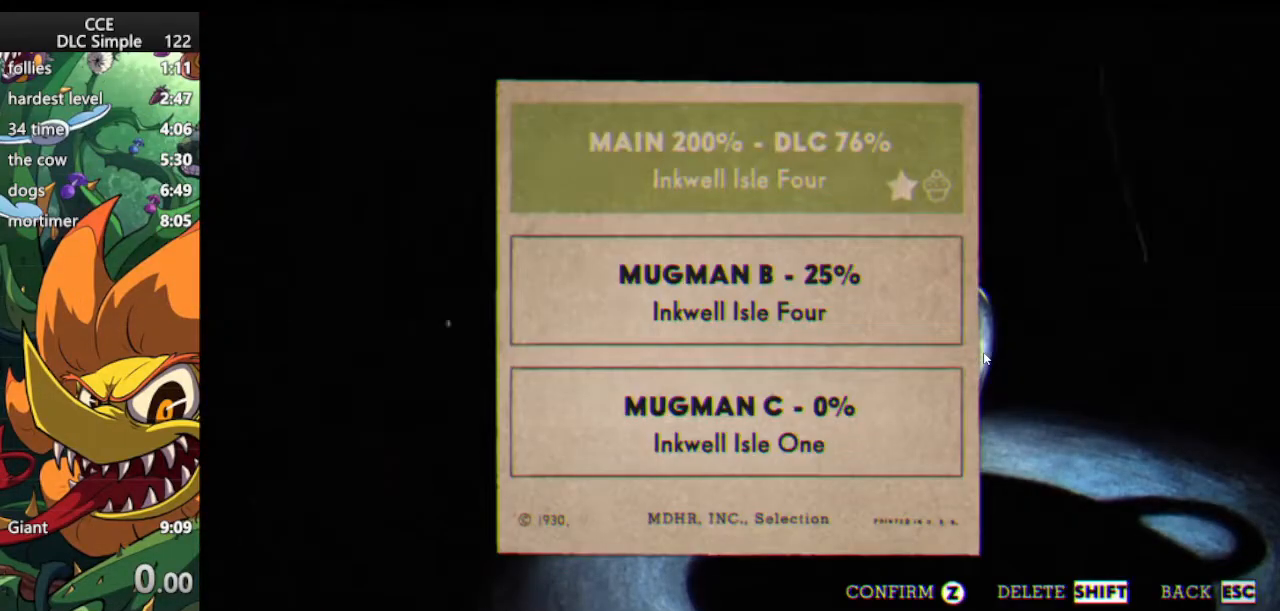
{"keys": [], "events": [[104, "down", "down"], [188, "down", "up"]]}
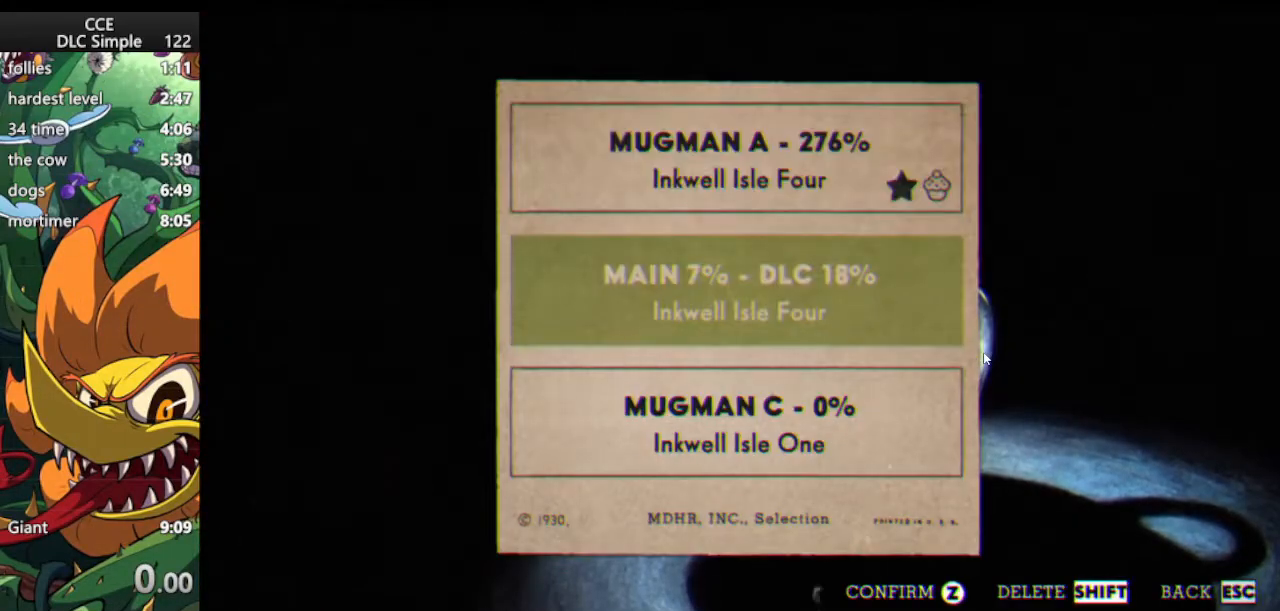
{"keys": [], "events": []}
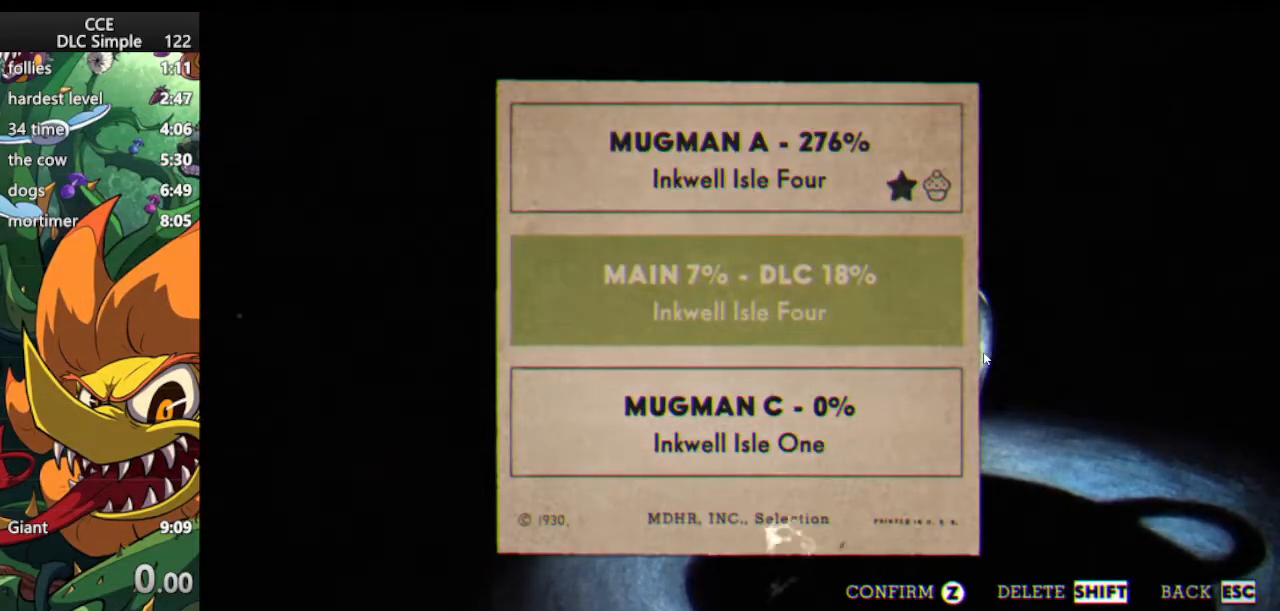
{"keys": ["up"], "events": [[417, "up", "down"]]}
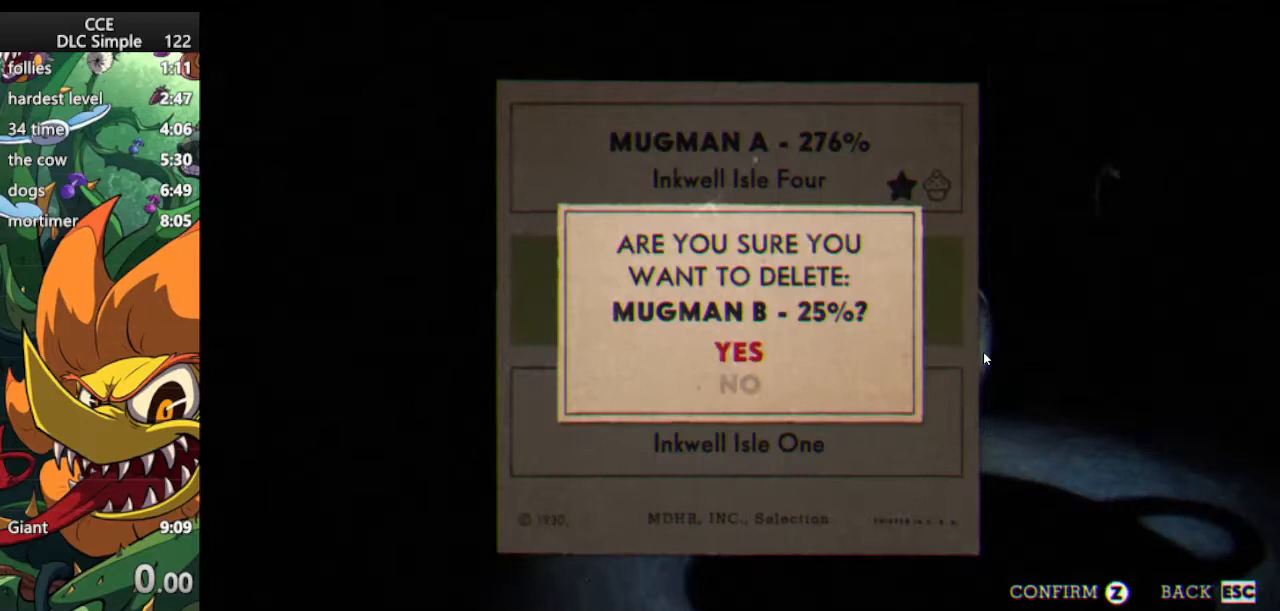
{"keys": [], "events": [[42, "up", "up"]]}